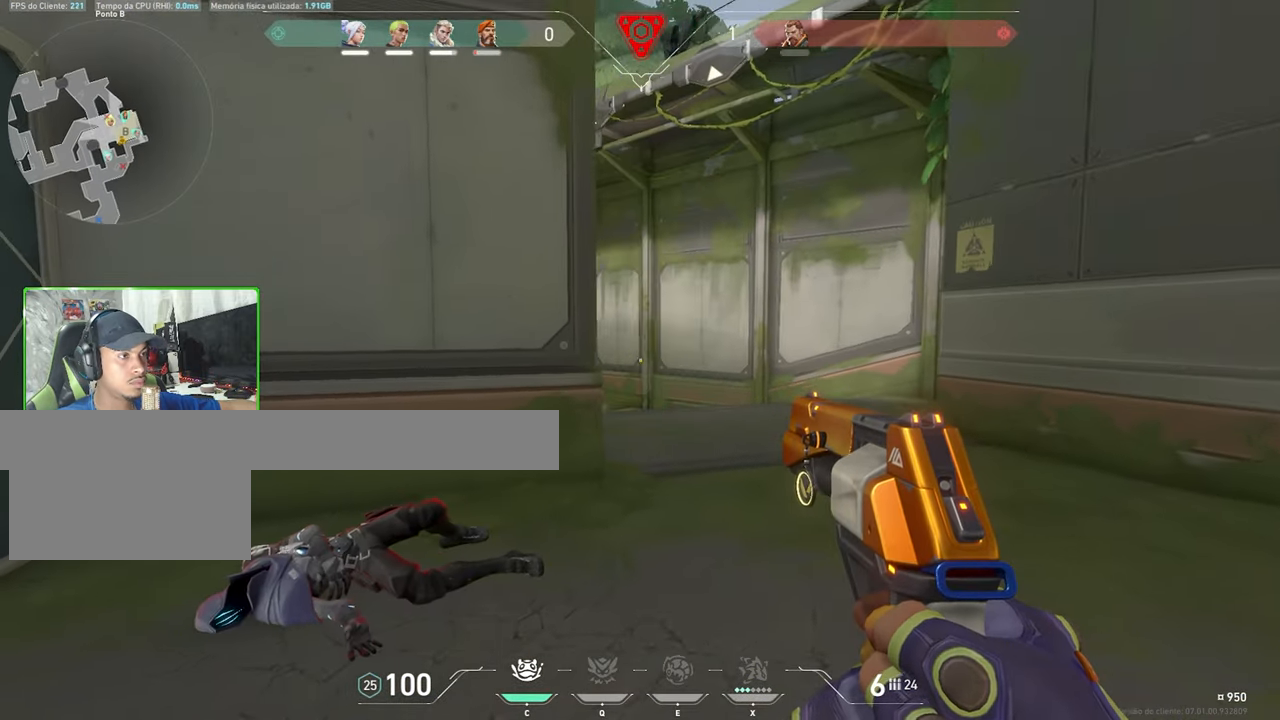
Gameplay with keyboard and mouse; each line is a JSON object with the keys and mouse buttons held at the frame after it. "events" lists presses ("down") and releases ("up") of "1", "2", "3", "4", "5", "a", "alt", "c", "caps_lock", "ctrl", "d", "e", "f", "g", "q", "r", "s", "shift", "space", "t", "tab", "v", "w", "x", "z", "mouse_left", "mouse_wheel" and "mouse_right" between this image and that frame as [ms after this image, input, new state], when the widget could be followed in between. "mouse_left", "mouse_wheel", "mouse_right" = the "left", "wheel", "right" buttons of the "mouse" list. No other keys are recorded. "wheel" means that the mouse wheel is clicked or scrolled. "mouse_move" is the direction in which the mouse moves at that frame (one of eight, or "still"), when it could be read.
{"keys": ["d", "shift", "w"], "mouse": [], "mouse_move": "left", "events": []}
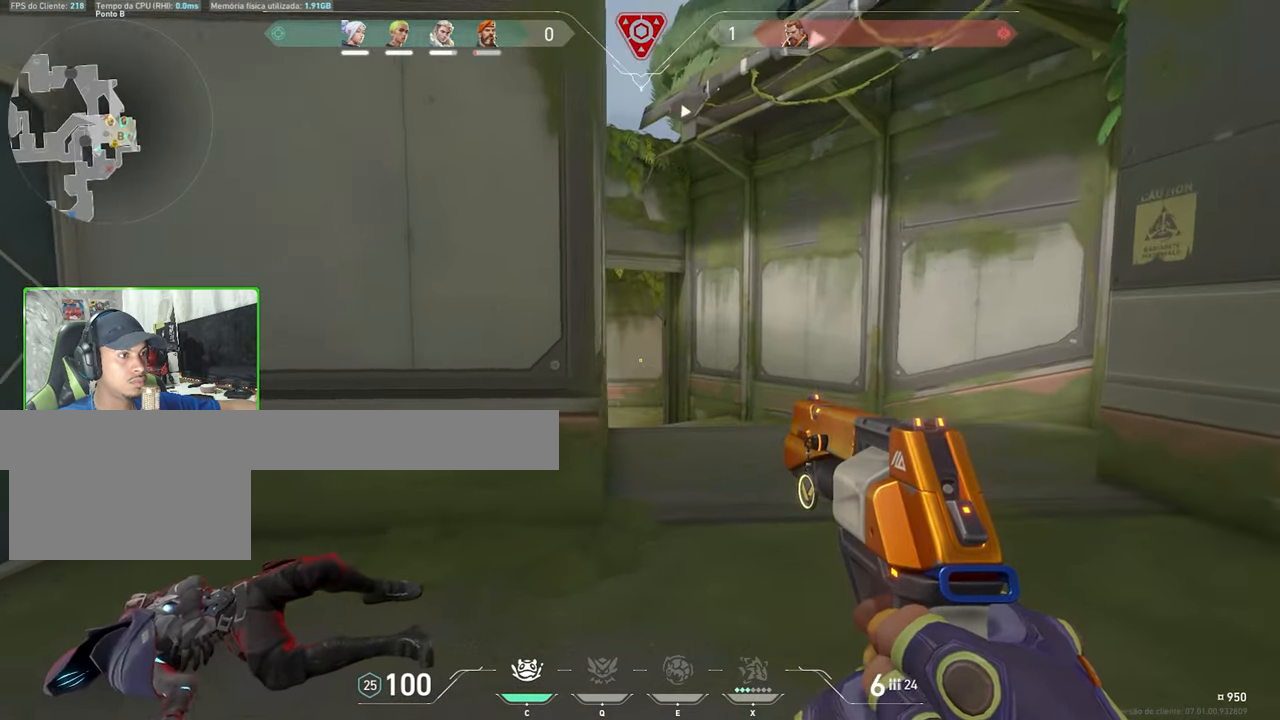
{"keys": ["shift", "w"], "mouse": [], "mouse_move": "still", "events": [[466, "d", "up"]]}
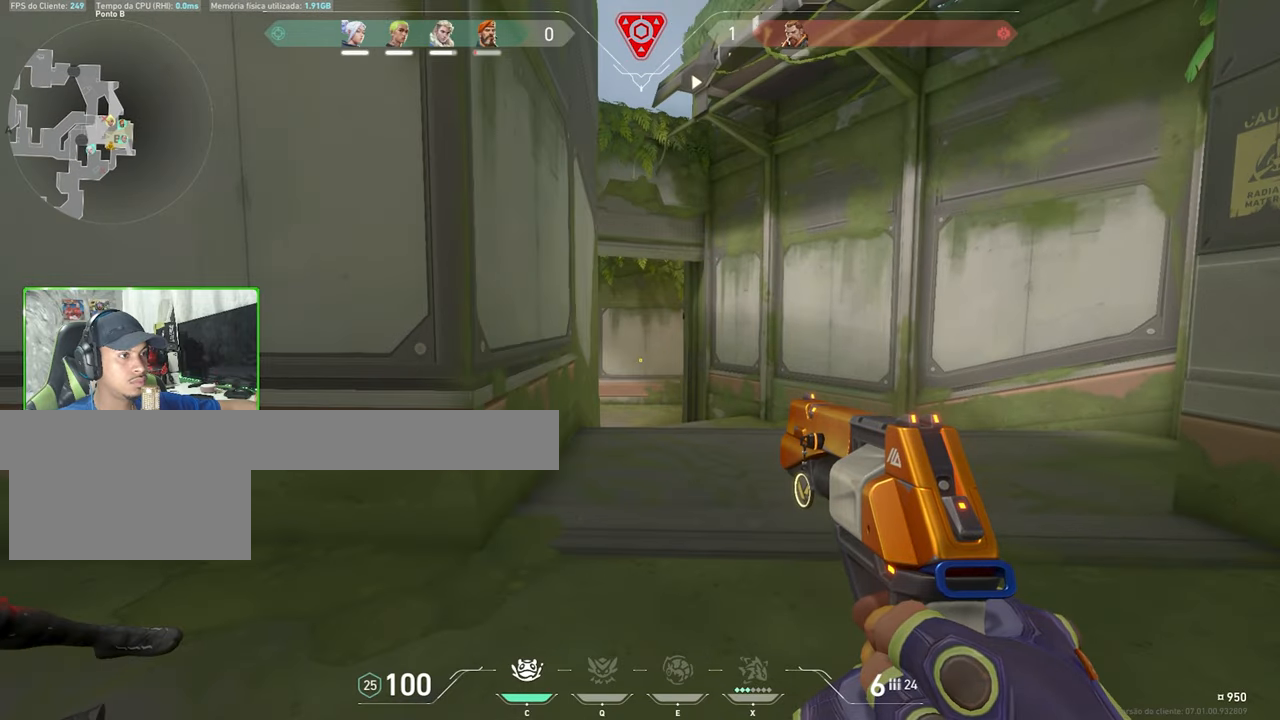
{"keys": ["d", "shift", "w"], "mouse": [], "mouse_move": "left", "events": [[66, "d", "down"]]}
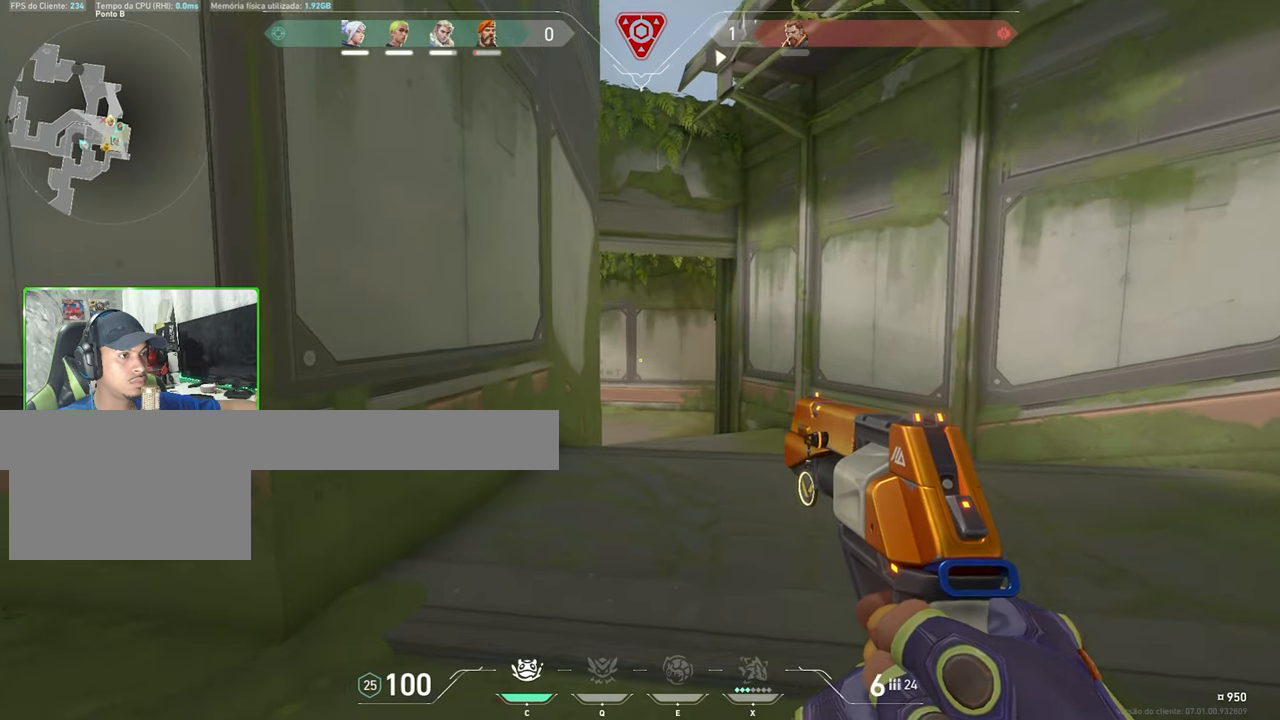
{"keys": ["d", "shift", "w"], "mouse": [], "mouse_move": "still", "events": [[166, "d", "up"], [166, "w", "up"], [233, "d", "down"], [333, "w", "down"]]}
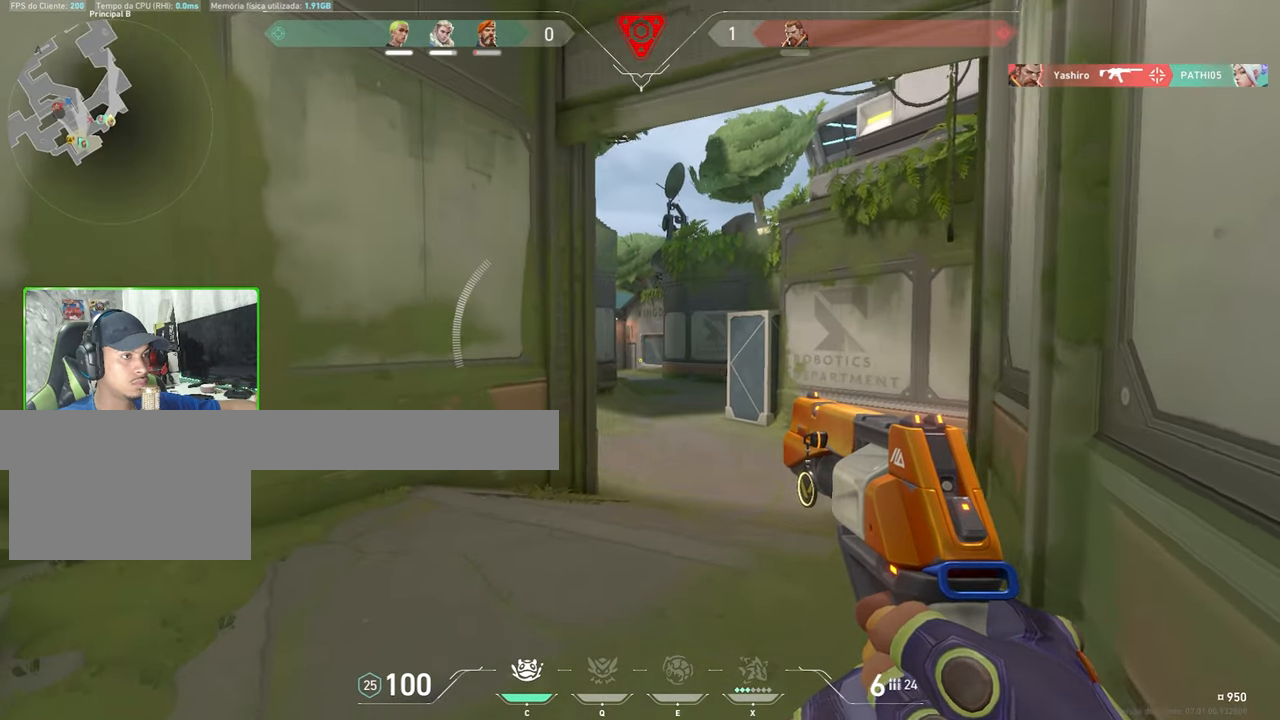
{"keys": ["shift", "w"], "mouse": [], "mouse_move": "still", "events": [[333, "d", "up"]]}
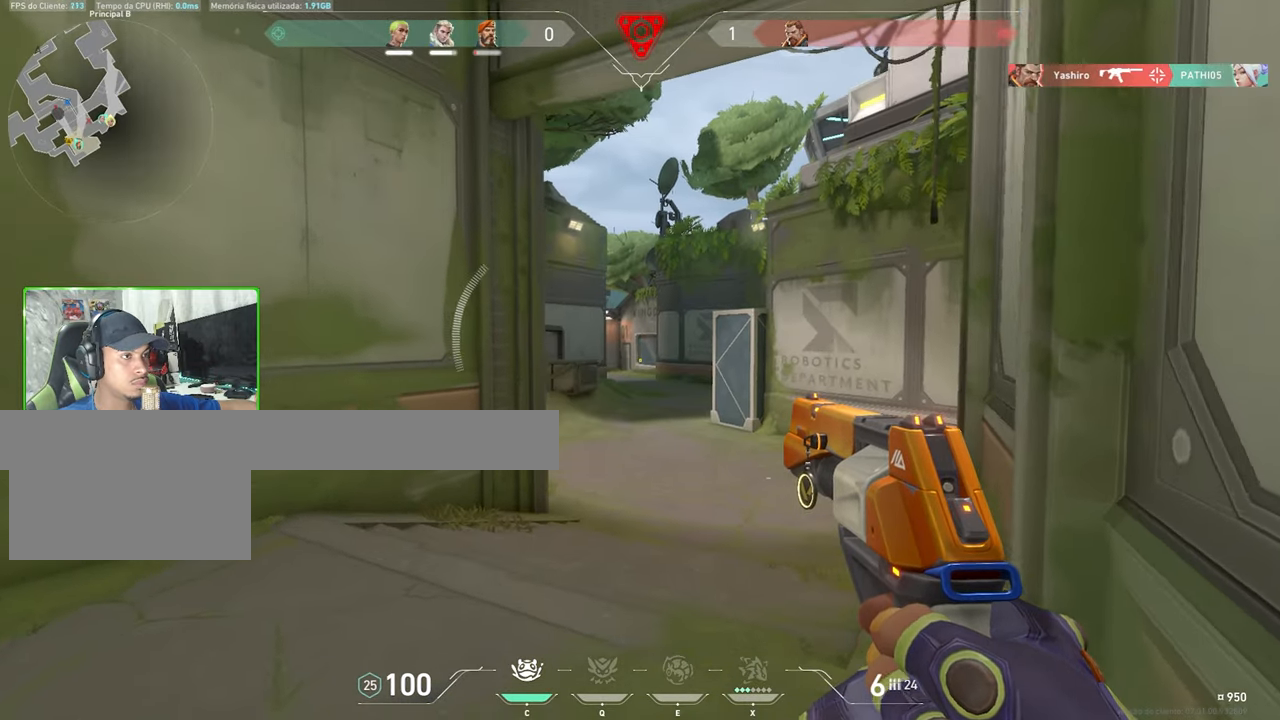
{"keys": ["d", "w"], "mouse": [], "mouse_move": "left", "events": [[116, "shift", "up"], [266, "d", "down"]]}
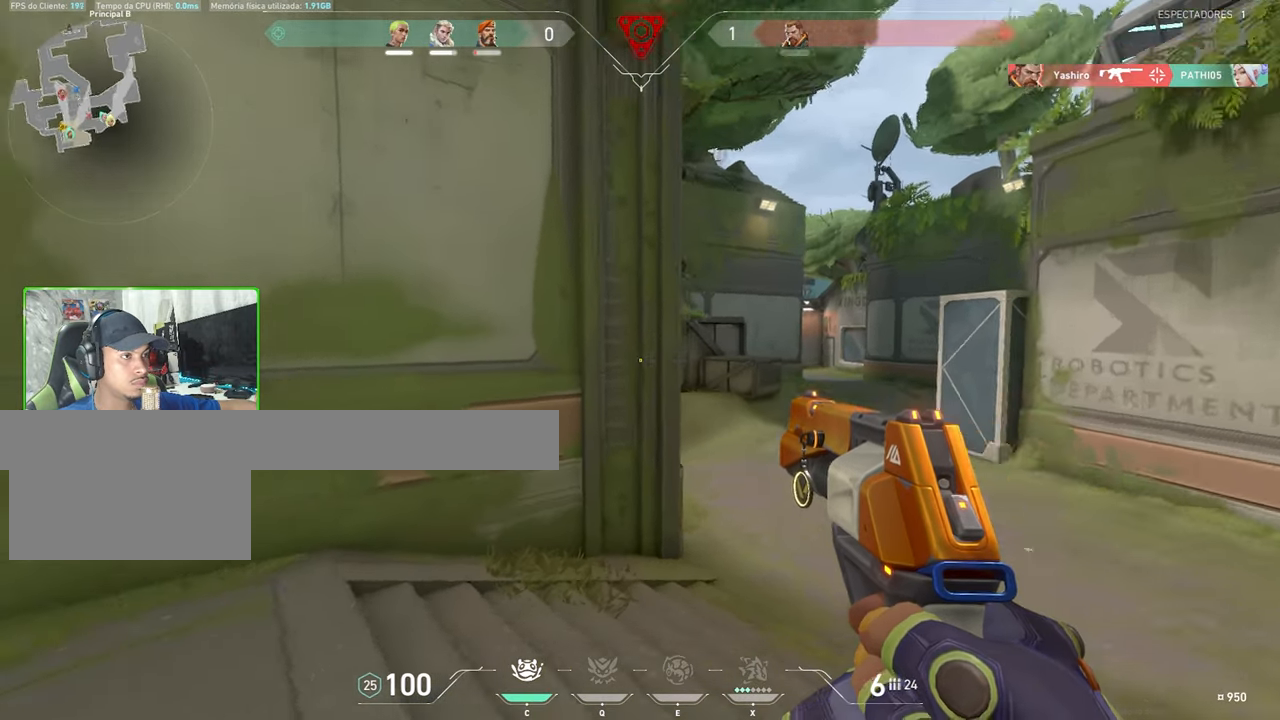
{"keys": ["d", "w"], "mouse": [], "mouse_move": "up", "events": []}
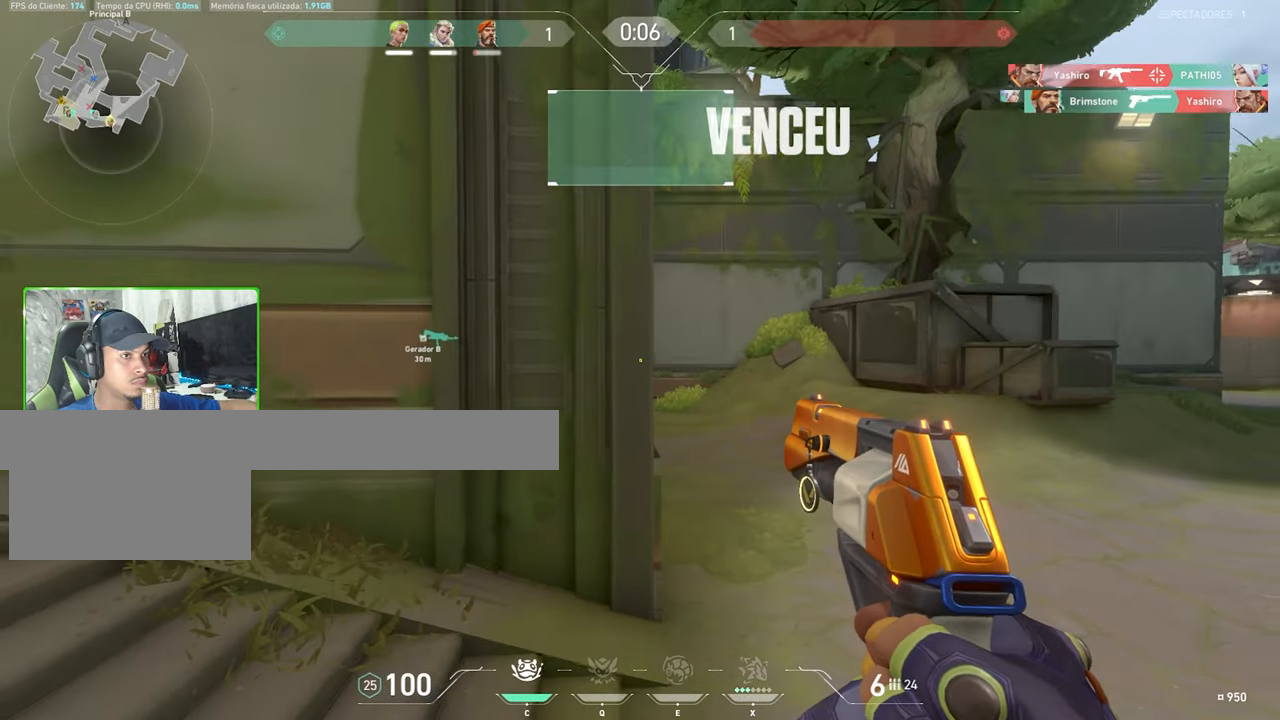
{"keys": ["d", "w"], "mouse": [], "mouse_move": "left", "events": [[433, "d", "up"], [500, "d", "down"]]}
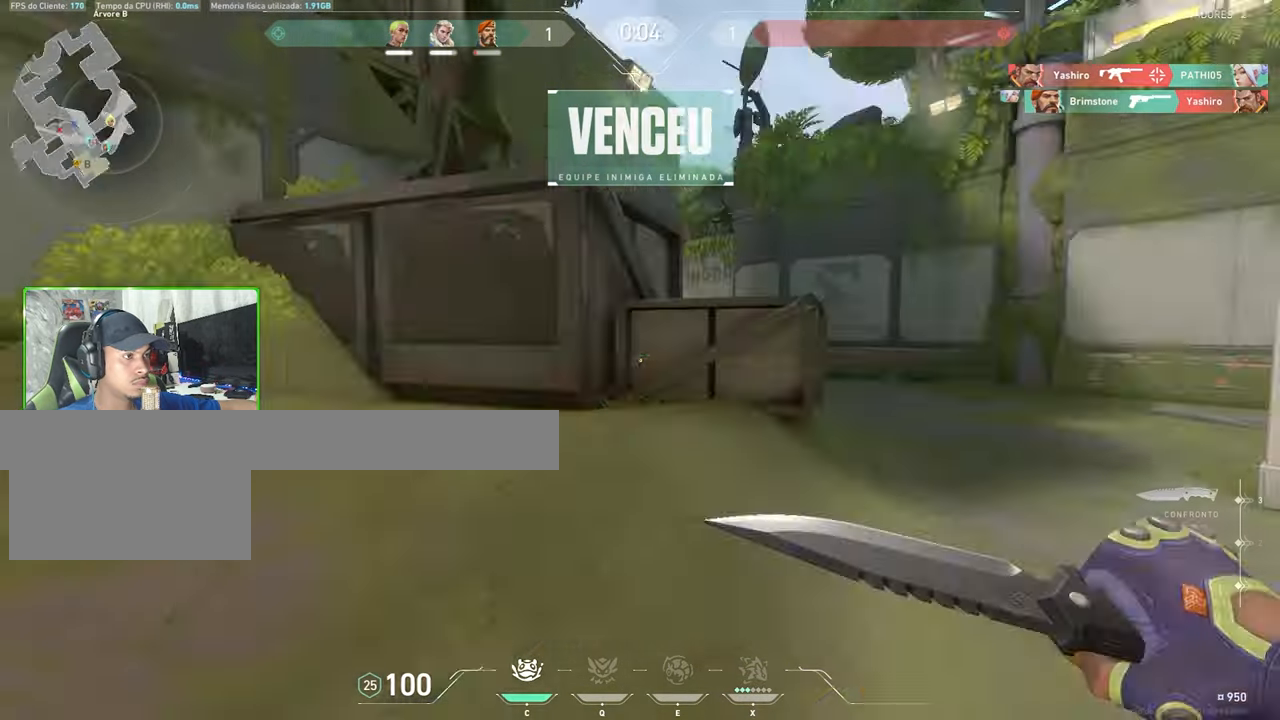
{"keys": ["d", "w"], "mouse": [], "mouse_move": "left", "events": [[116, "d", "up"], [266, "d", "down"]]}
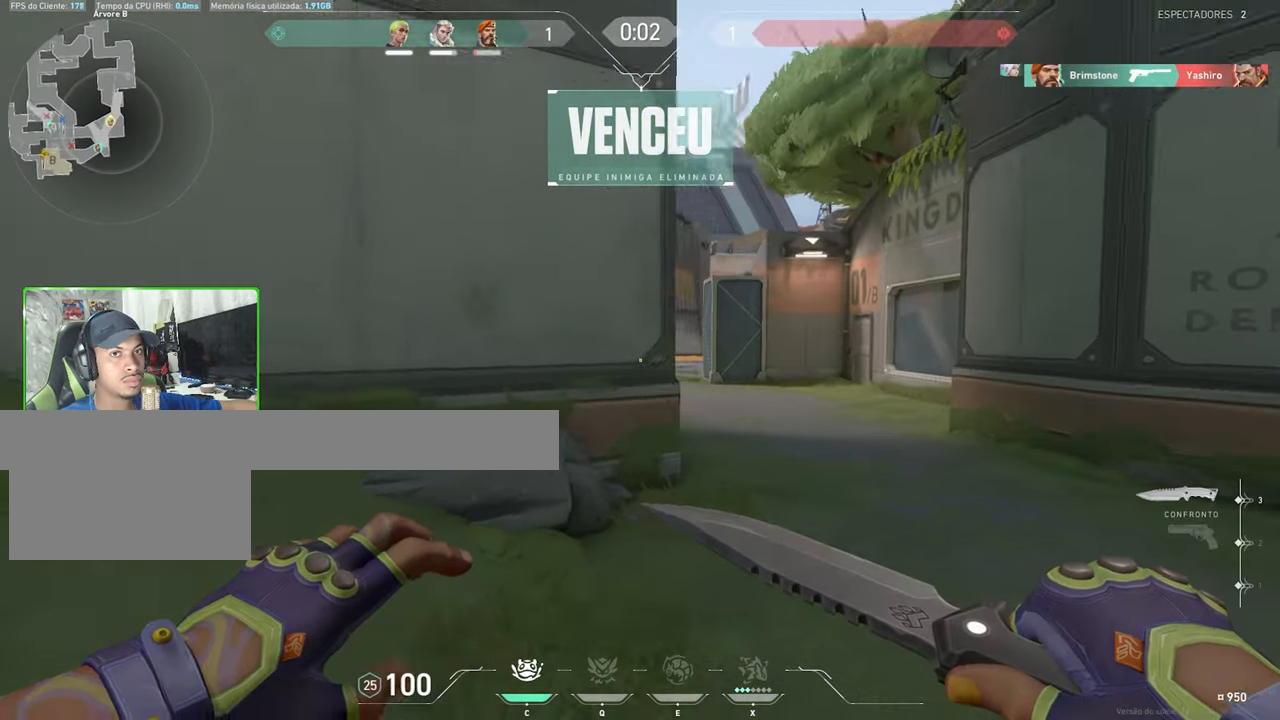
{"keys": ["w"], "mouse": [], "mouse_move": "right", "events": [[133, "w", "up"], [183, "a", "down"], [183, "d", "up"], [183, "w", "down"], [283, "a", "up"]]}
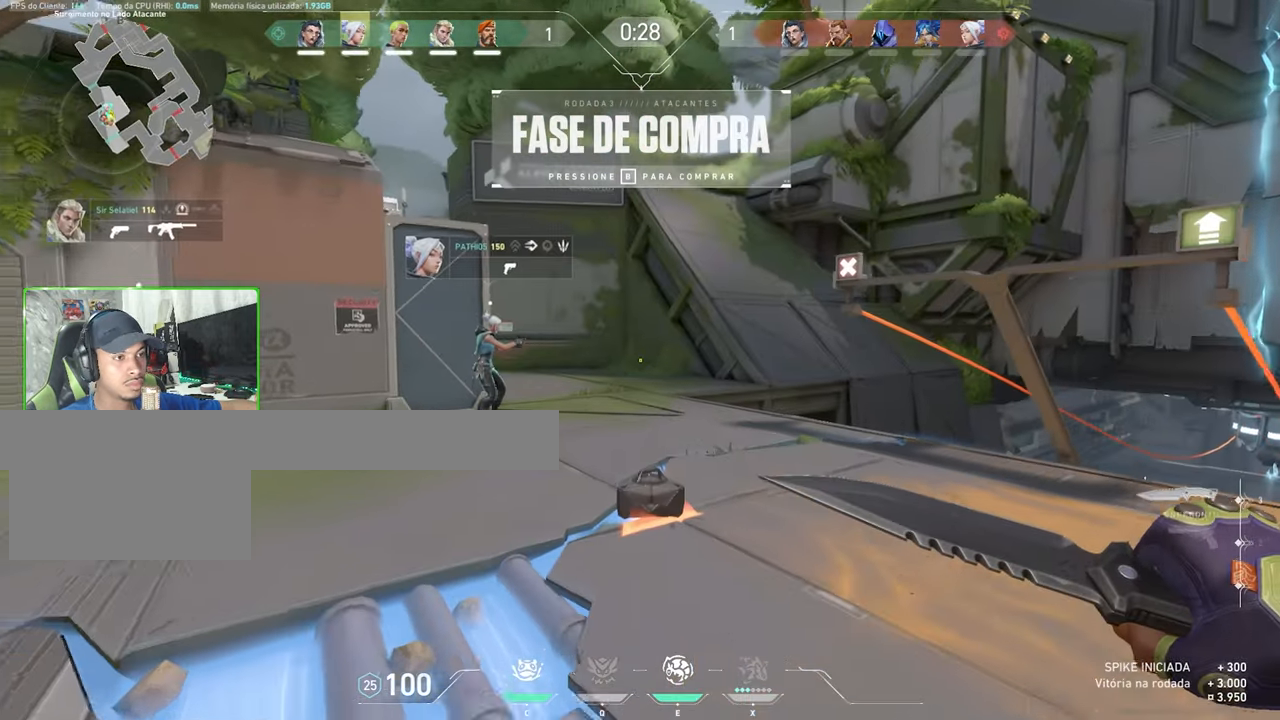
{"keys": ["w"], "mouse": [], "mouse_move": "still", "events": []}
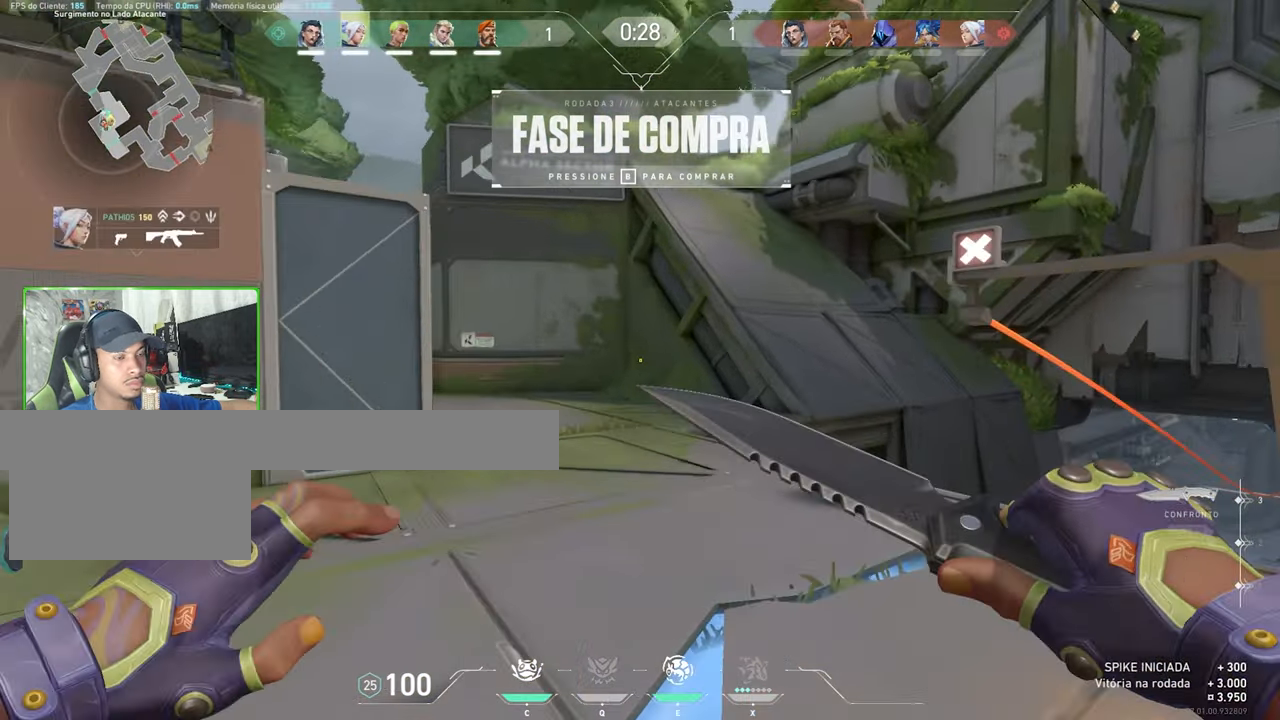
{"keys": [], "mouse": [], "mouse_move": "still", "events": [[467, "w", "up"]]}
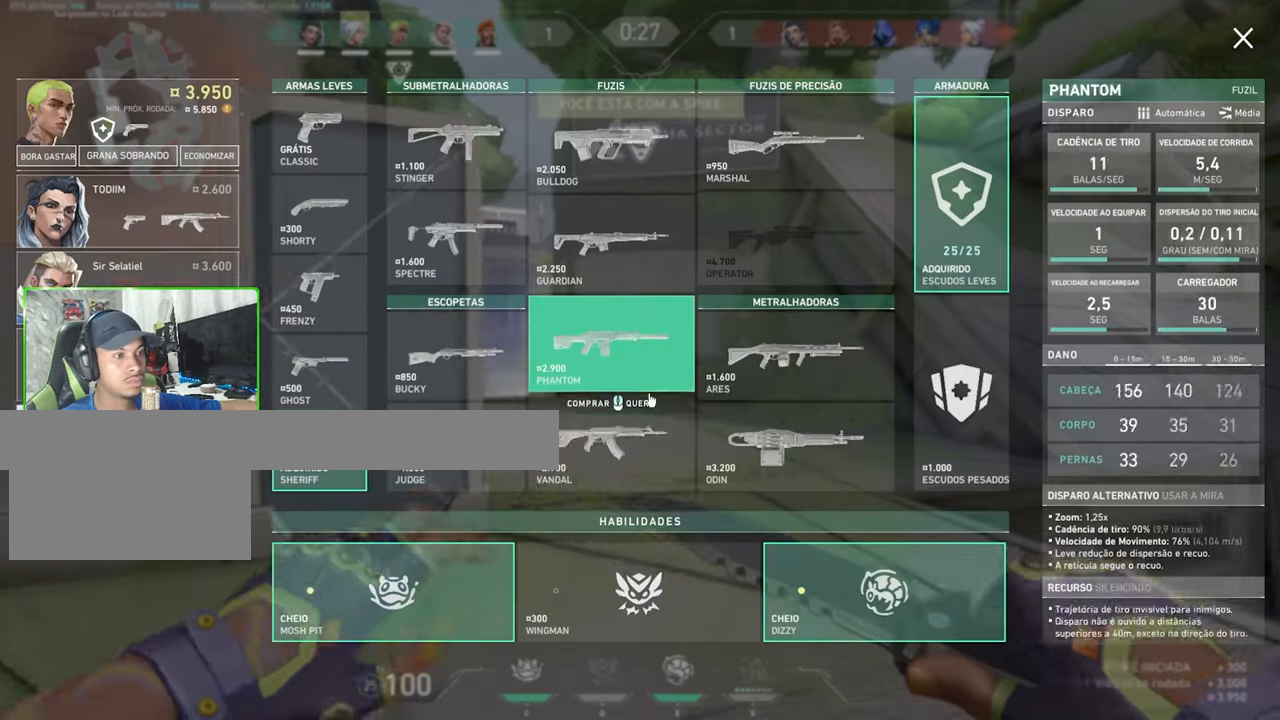
{"keys": ["s"], "mouse": [], "mouse_move": "still", "events": [[200, "s", "down"], [433, "mouse_left", "down"], [483, "mouse_left", "up"]]}
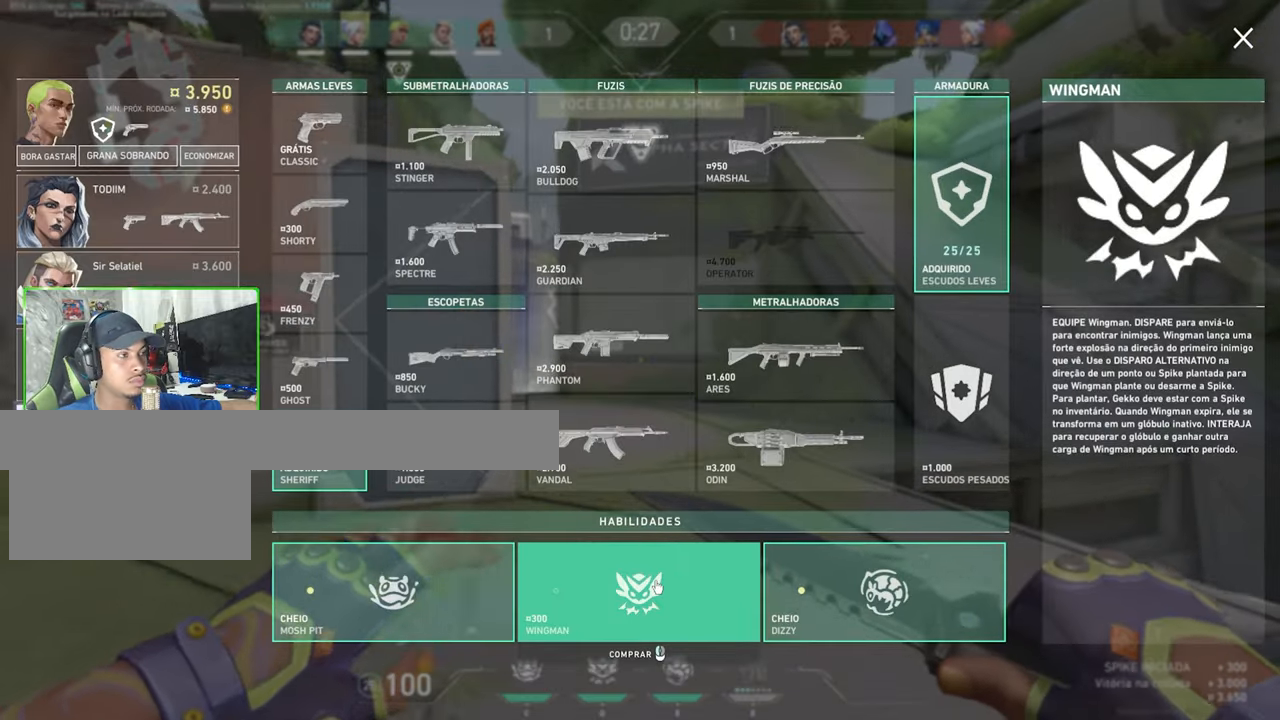
{"keys": ["s"], "mouse": [], "mouse_move": "down", "events": []}
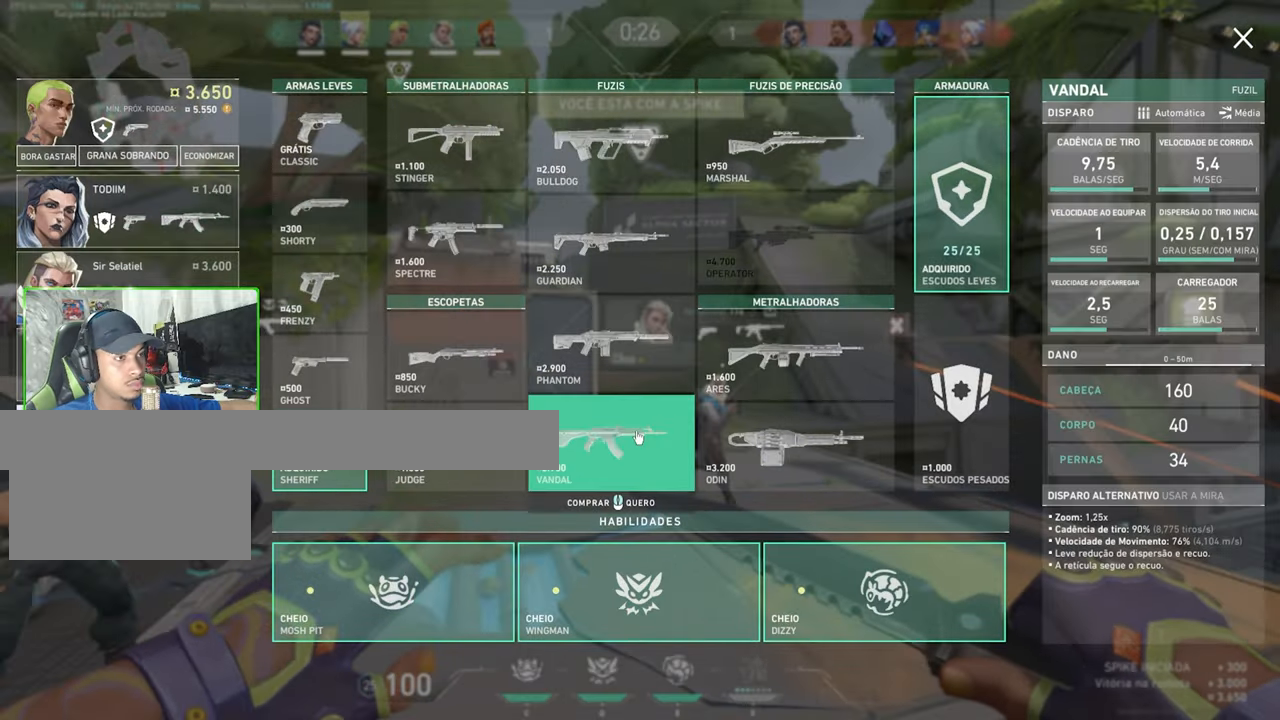
{"keys": [], "mouse": [], "mouse_move": "down-left", "events": [[433, "s", "up"]]}
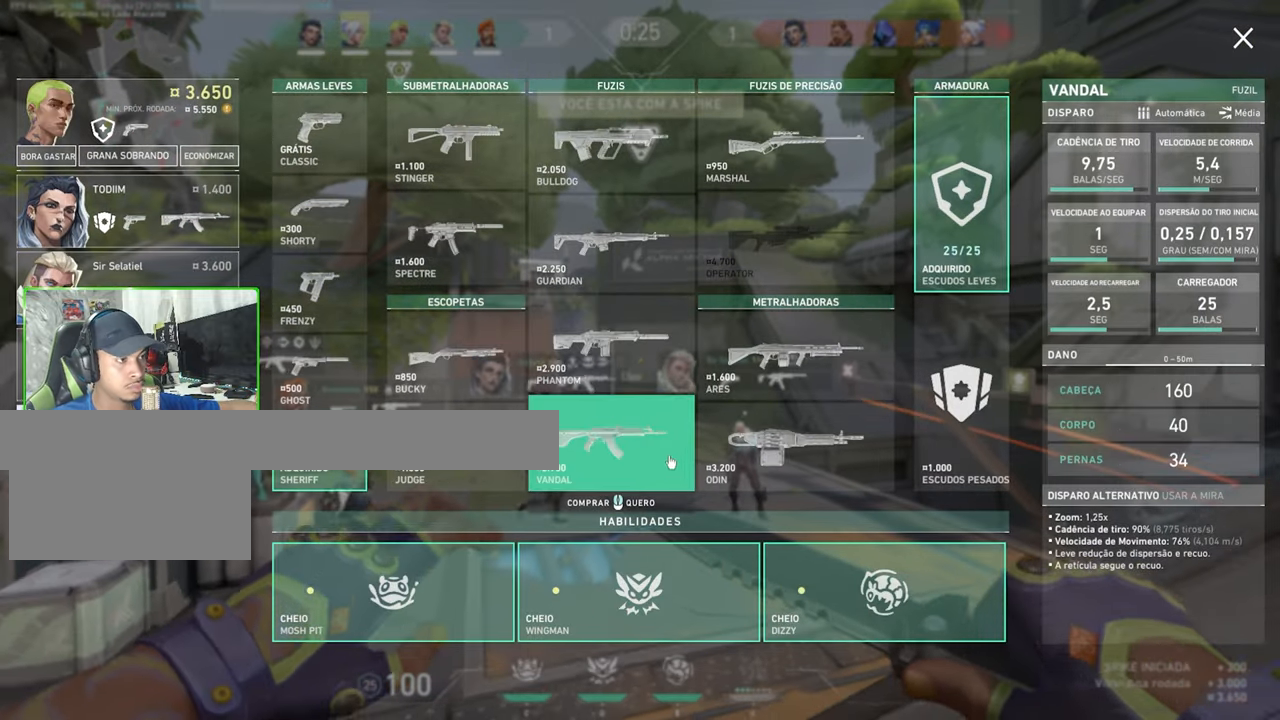
{"keys": [], "mouse": [], "mouse_move": "still", "events": [[267, "w", "down"], [383, "w", "up"]]}
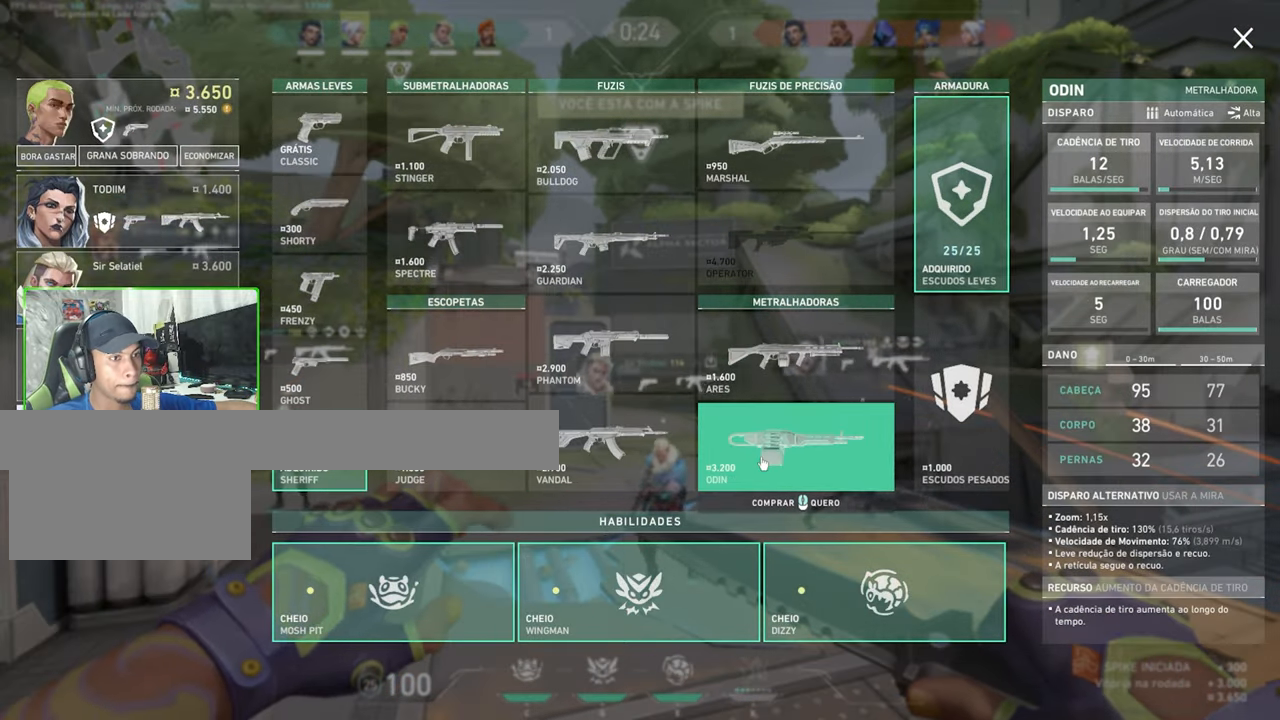
{"keys": [], "mouse": [], "mouse_move": "still", "events": []}
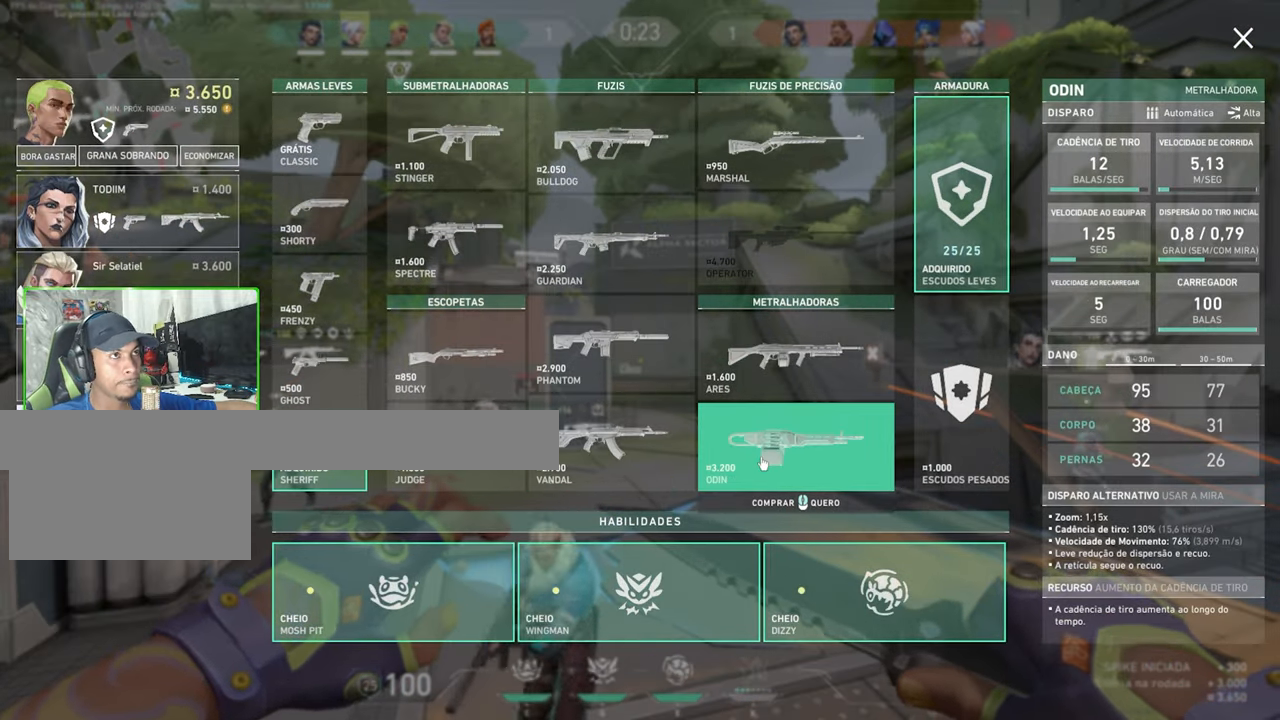
{"keys": [], "mouse": [], "mouse_move": "still", "events": []}
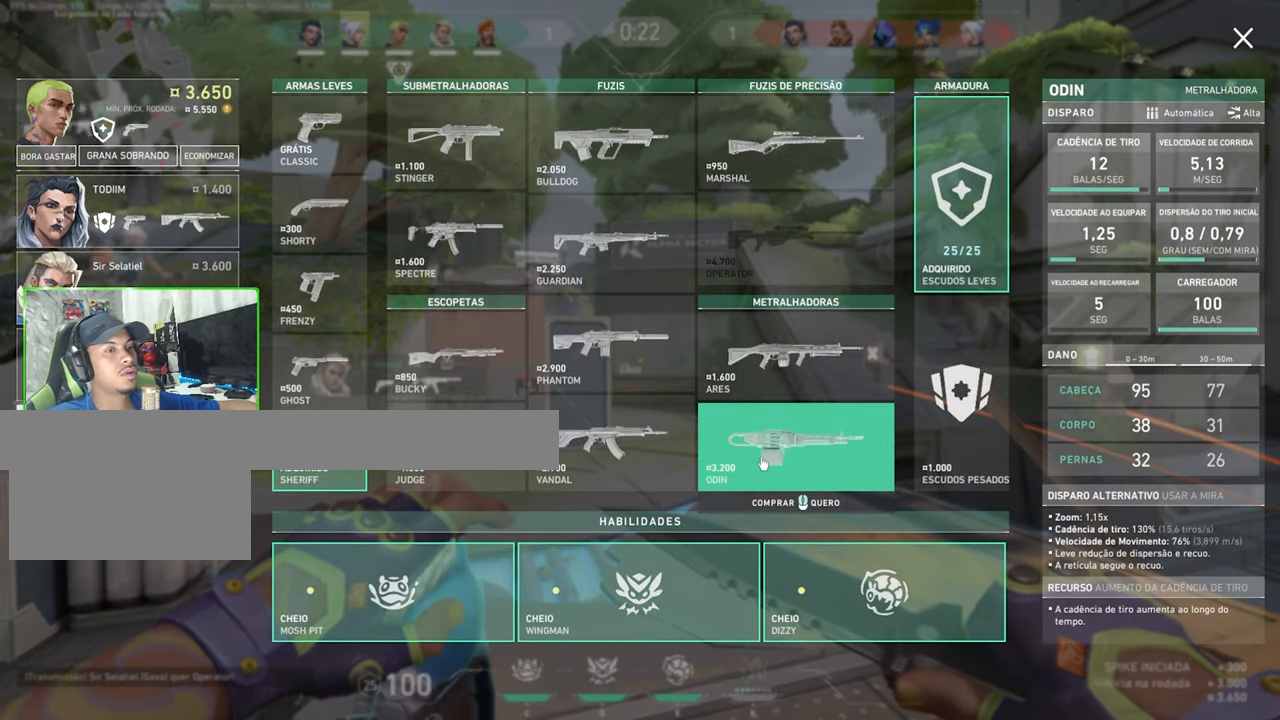
{"keys": [], "mouse": [], "mouse_move": "still", "events": [[83, "mouse_left", "down"], [183, "mouse_left", "up"]]}
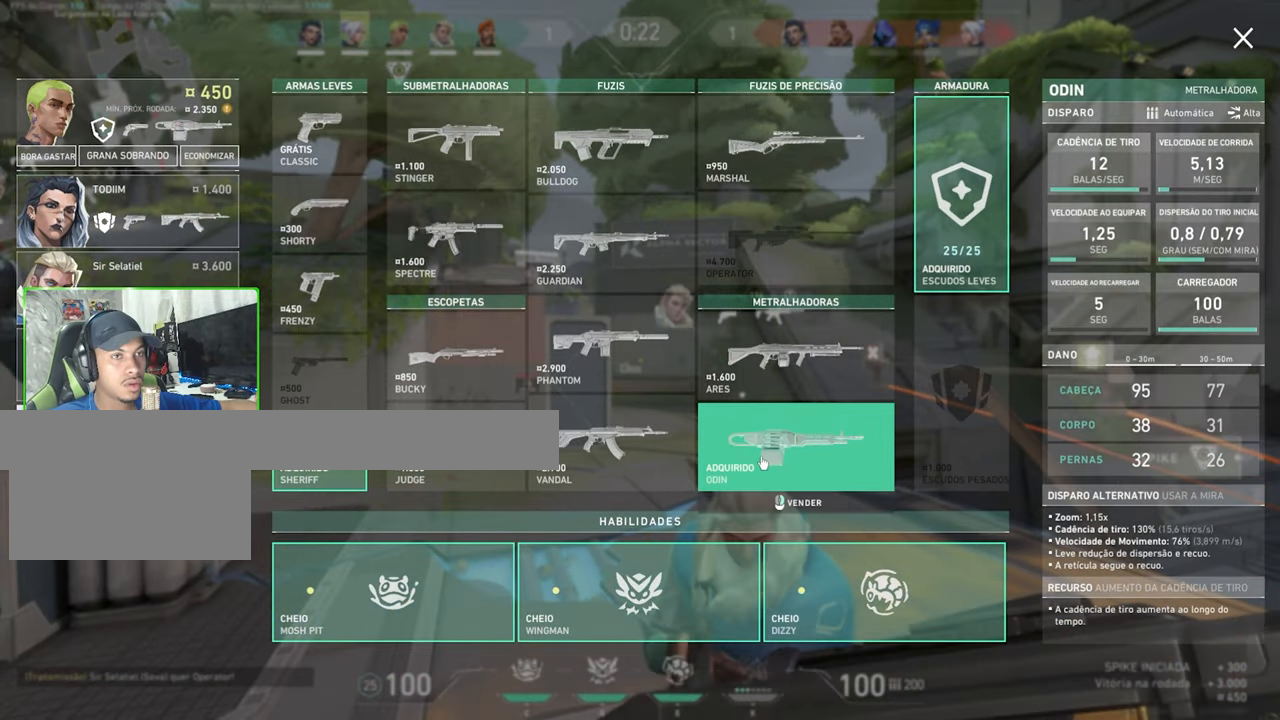
{"keys": [], "mouse": [], "mouse_move": "still", "events": []}
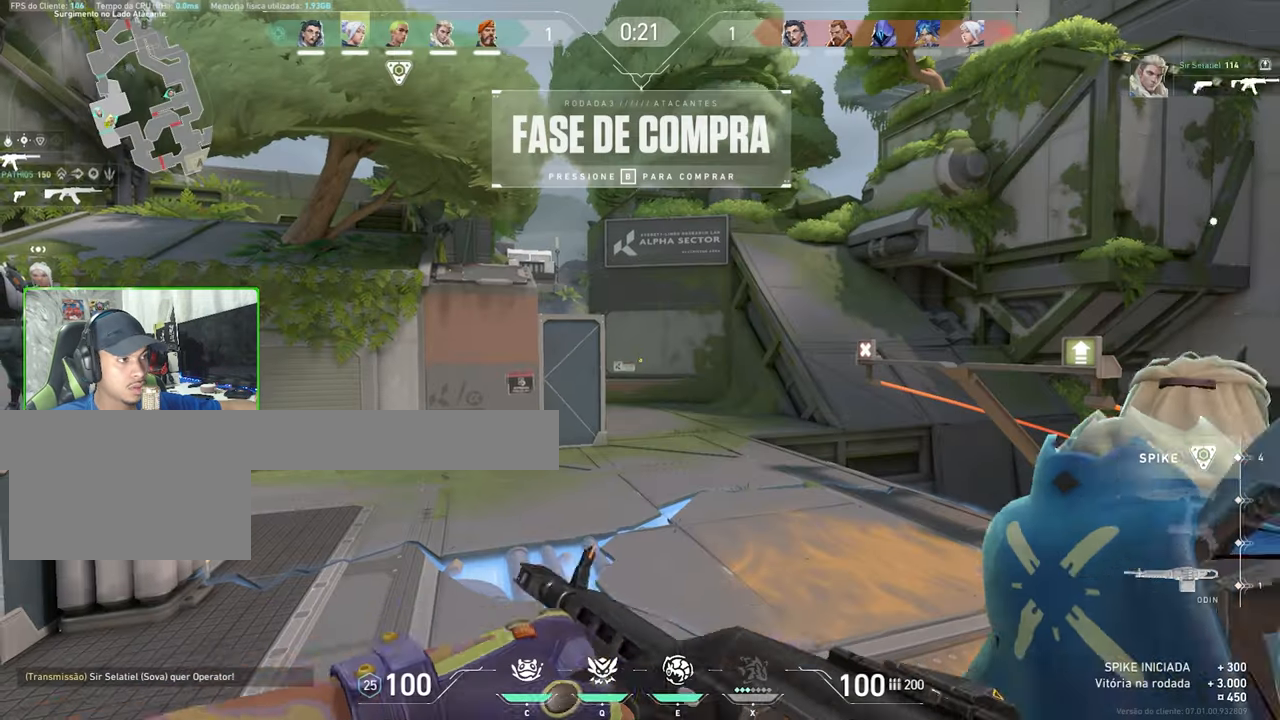
{"keys": ["w"], "mouse": [], "mouse_move": "still", "events": [[267, "w", "down"]]}
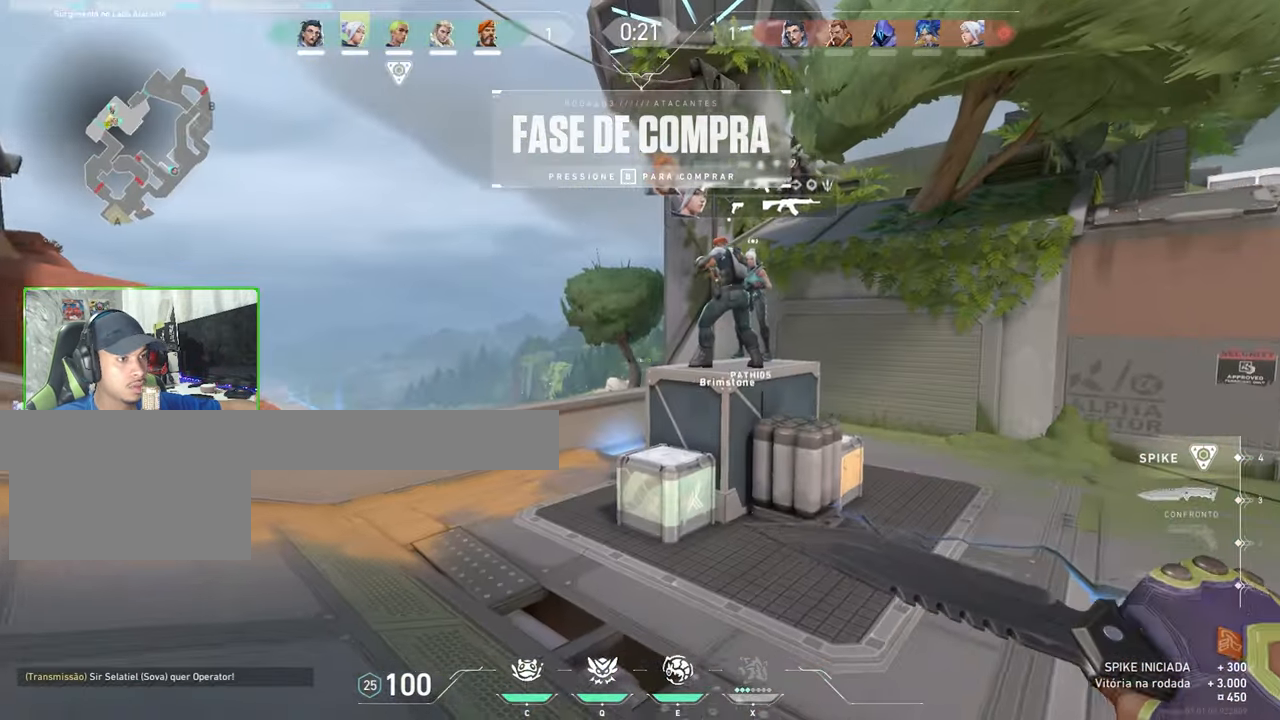
{"keys": ["v", "w"], "mouse": [], "mouse_move": "left", "events": [[234, "v", "down"]]}
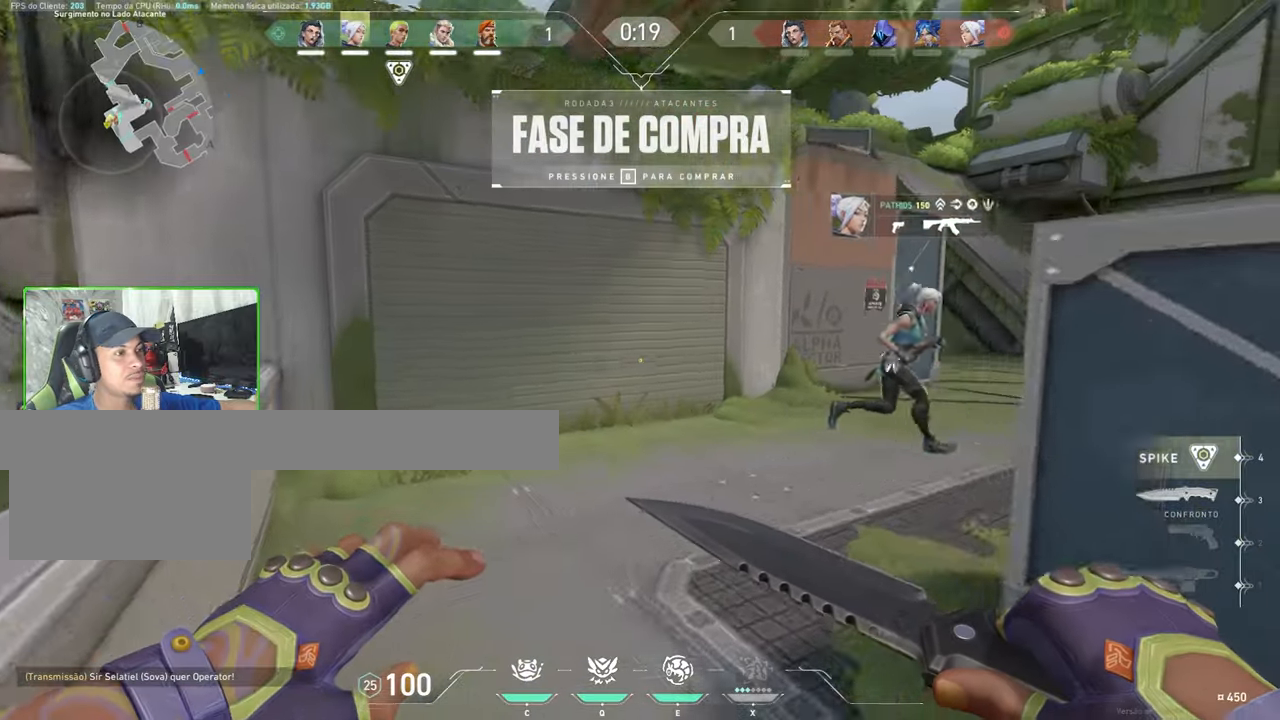
{"keys": ["v", "w"], "mouse": [], "mouse_move": "left", "events": []}
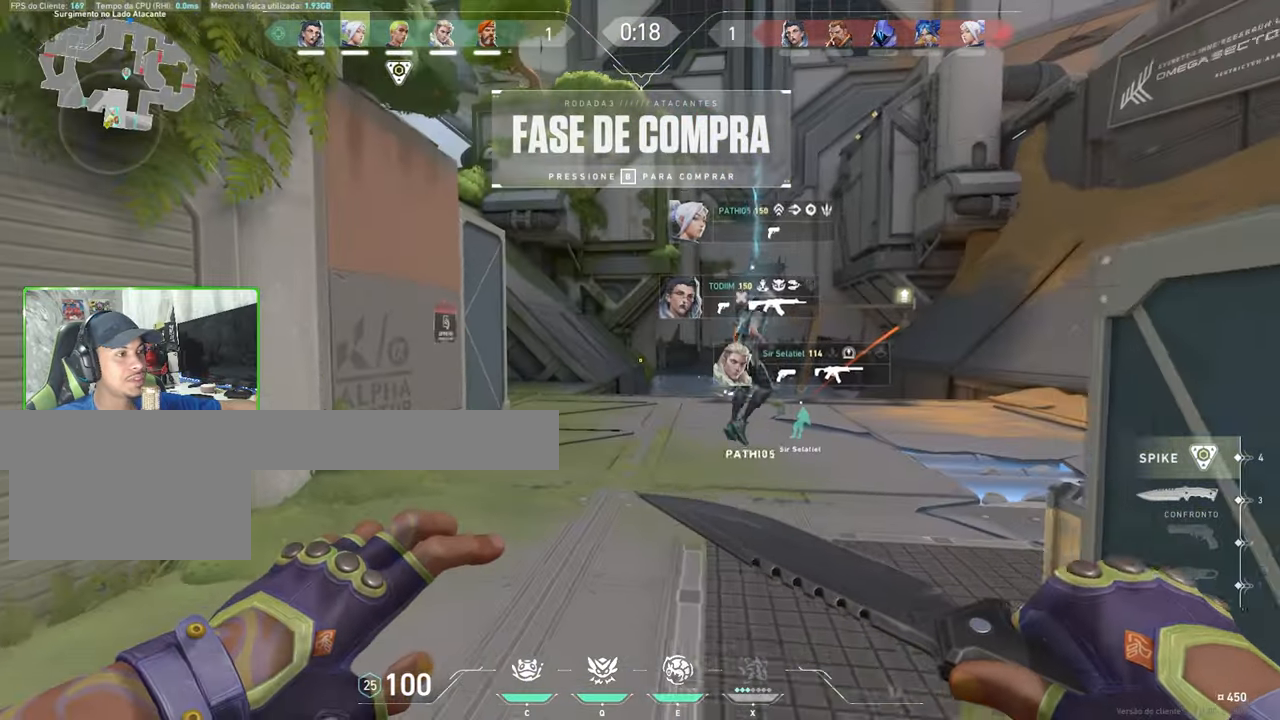
{"keys": [], "mouse": [], "mouse_move": "up", "events": [[384, "f", "down"], [384, "v", "up"], [417, "f", "up"], [417, "w", "up"]]}
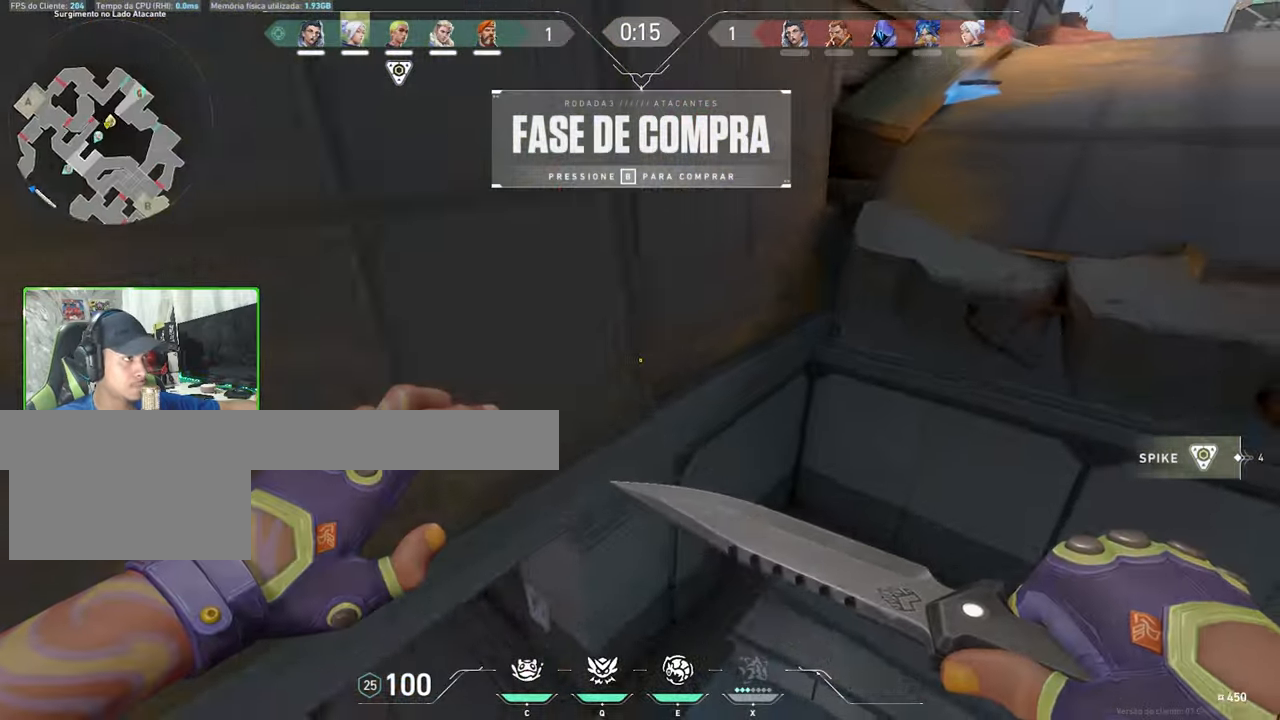
{"keys": [], "mouse": [], "mouse_move": "right", "events": []}
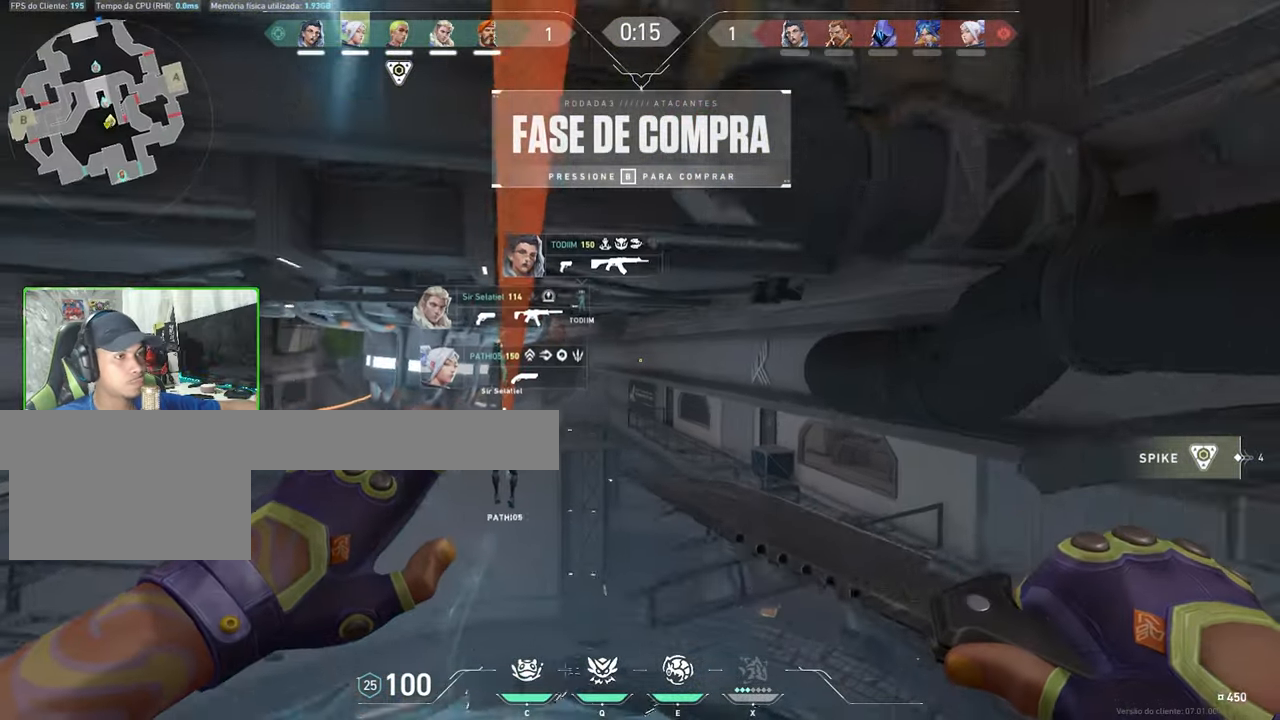
{"keys": [], "mouse": [], "mouse_move": "still", "events": []}
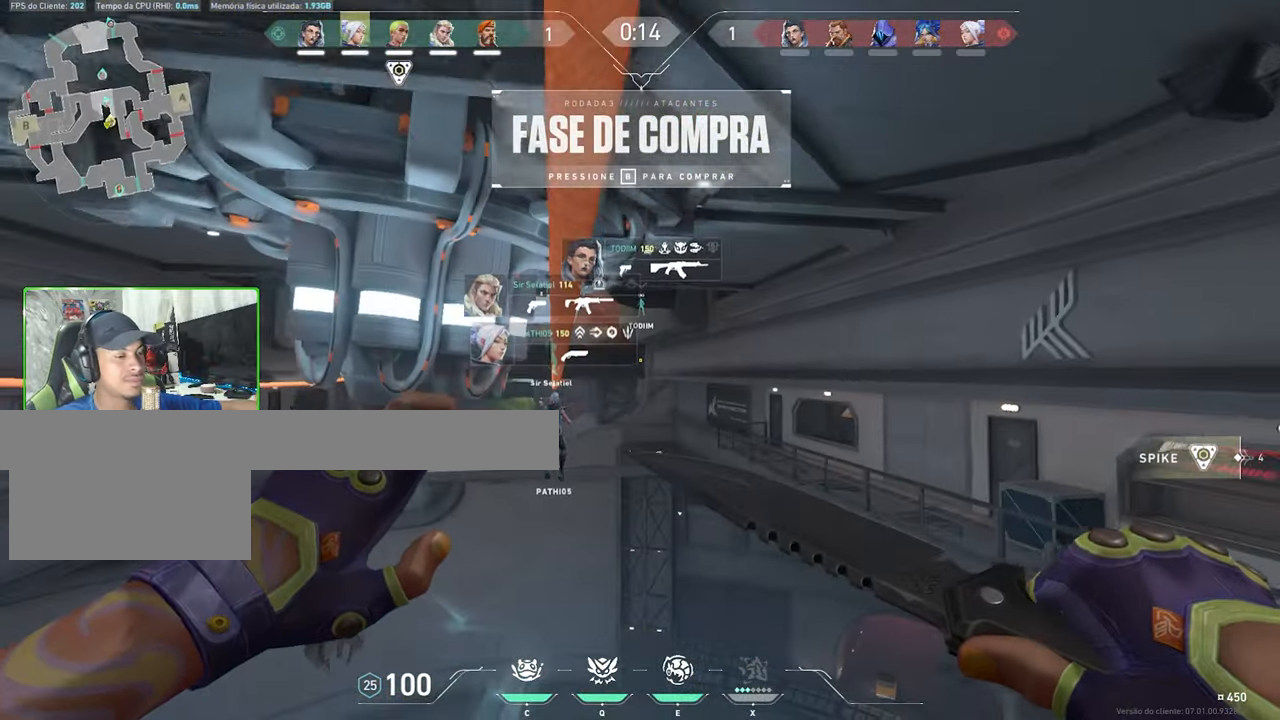
{"keys": [], "mouse": [], "mouse_move": "still", "events": []}
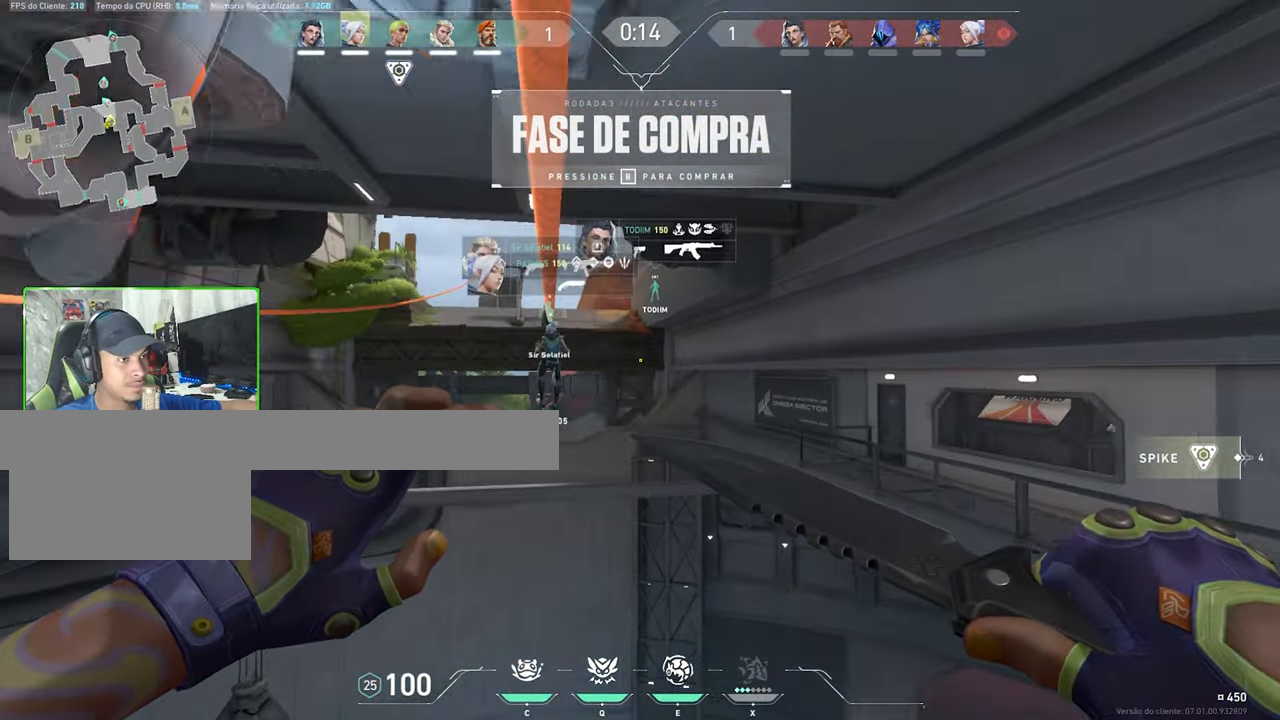
{"keys": [], "mouse": [], "mouse_move": "right", "events": []}